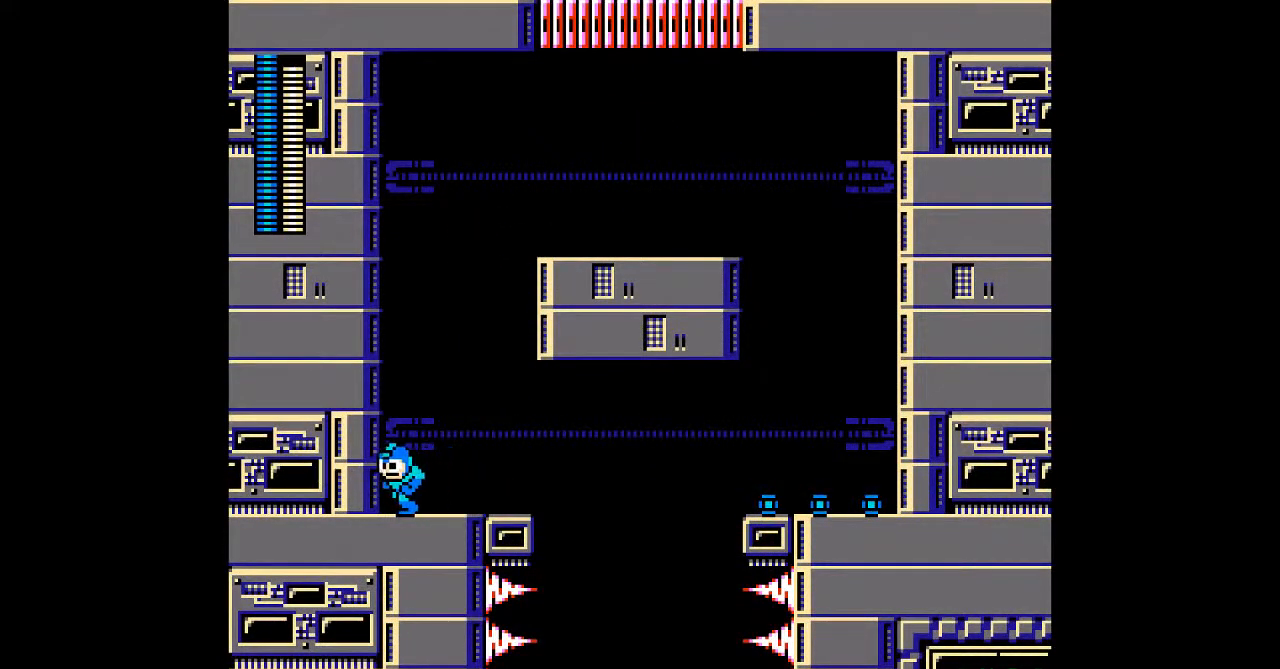
Gameplay with a controller; each line is a JSON object with the inputs held at the frame after it (dt_ms = milliseconds from this image to that frame). "events" lists button and stick changes between this image and that frame as [ms after this image, input, new state], when the widget could be followed in between. Not read: B C L3 R1 R3 START.
{"dt_ms": 500, "buttons": ["A", "DPAD_RIGHT"], "events": [[167, "DPAD_LEFT", "up"], [267, "DPAD_RIGHT", "down"]]}
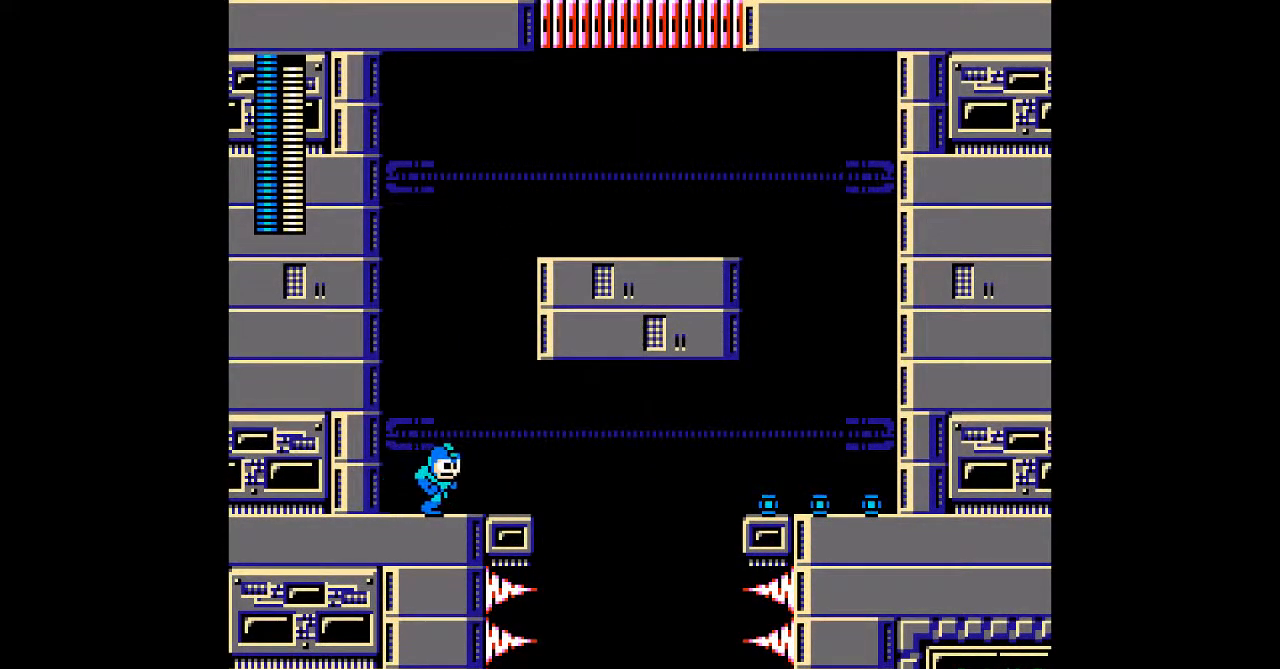
{"dt_ms": 500, "buttons": ["A"], "events": [[17, "DPAD_RIGHT", "up"], [250, "DPAD_RIGHT", "down"], [483, "DPAD_RIGHT", "up"]]}
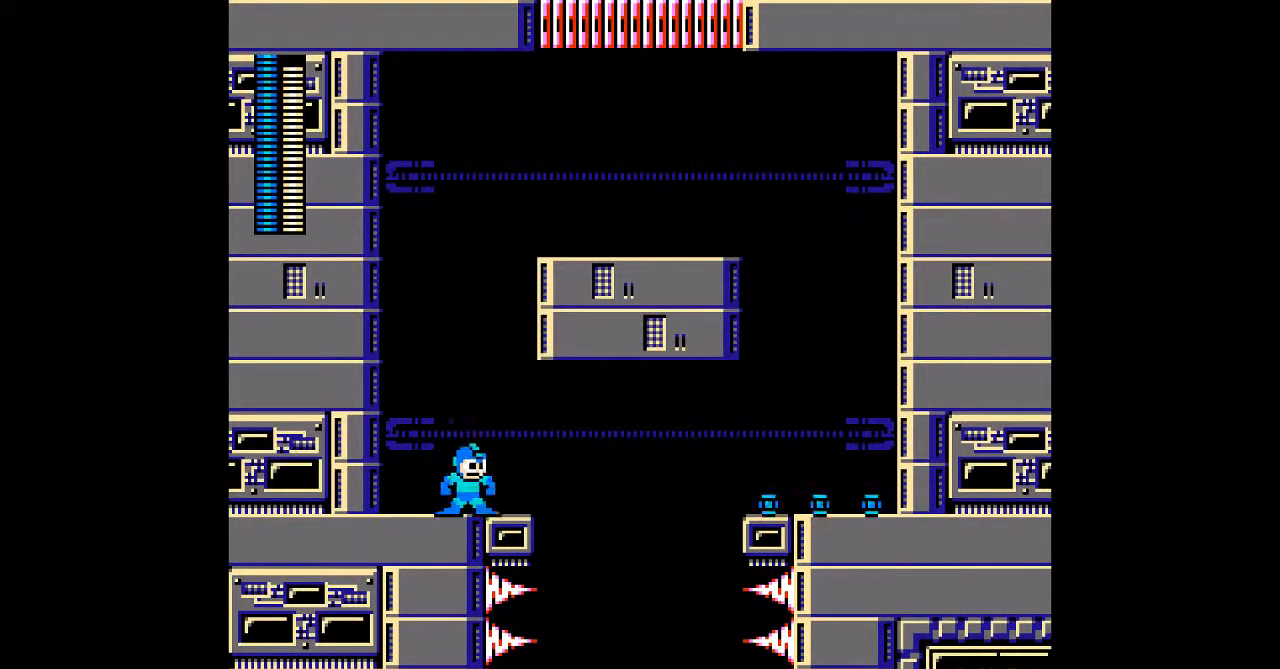
{"dt_ms": 1000, "buttons": ["DPAD_RIGHT"], "events": [[250, "DPAD_UP", "down"], [367, "A", "up"], [483, "DPAD_RIGHT", "down"], [583, "DPAD_UP", "up"]]}
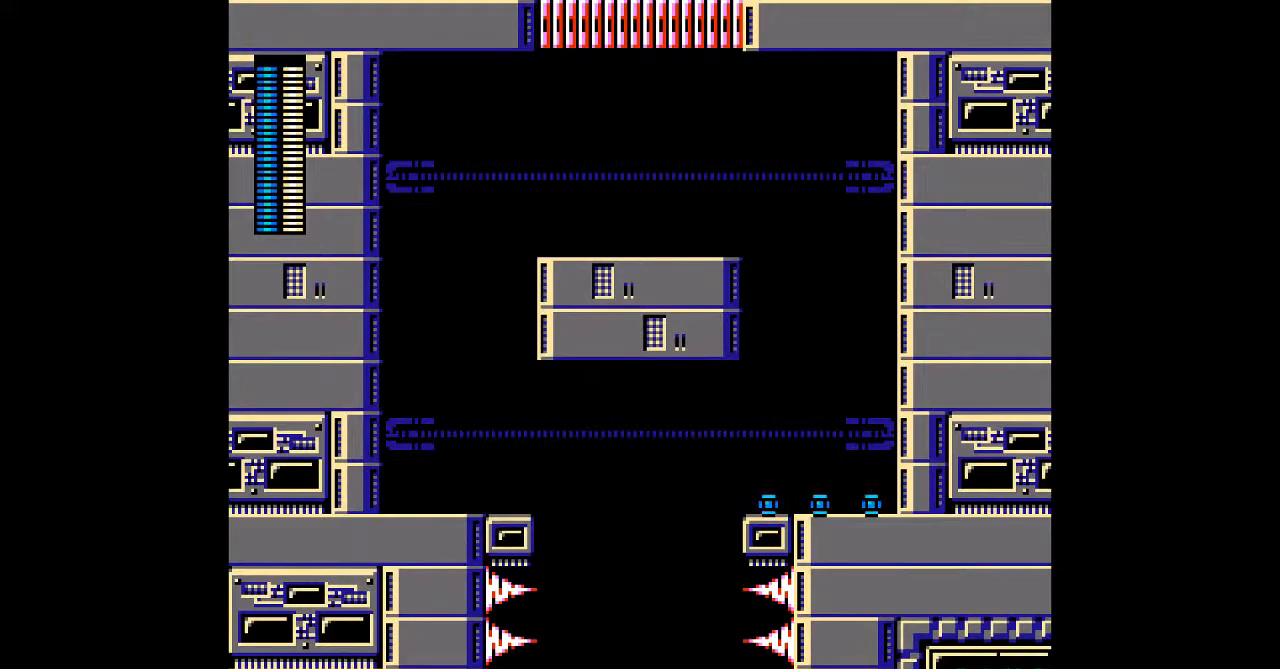
{"dt_ms": 500, "buttons": ["DPAD_RIGHT"], "events": [[83, "L1", "down"], [217, "L1", "up"]]}
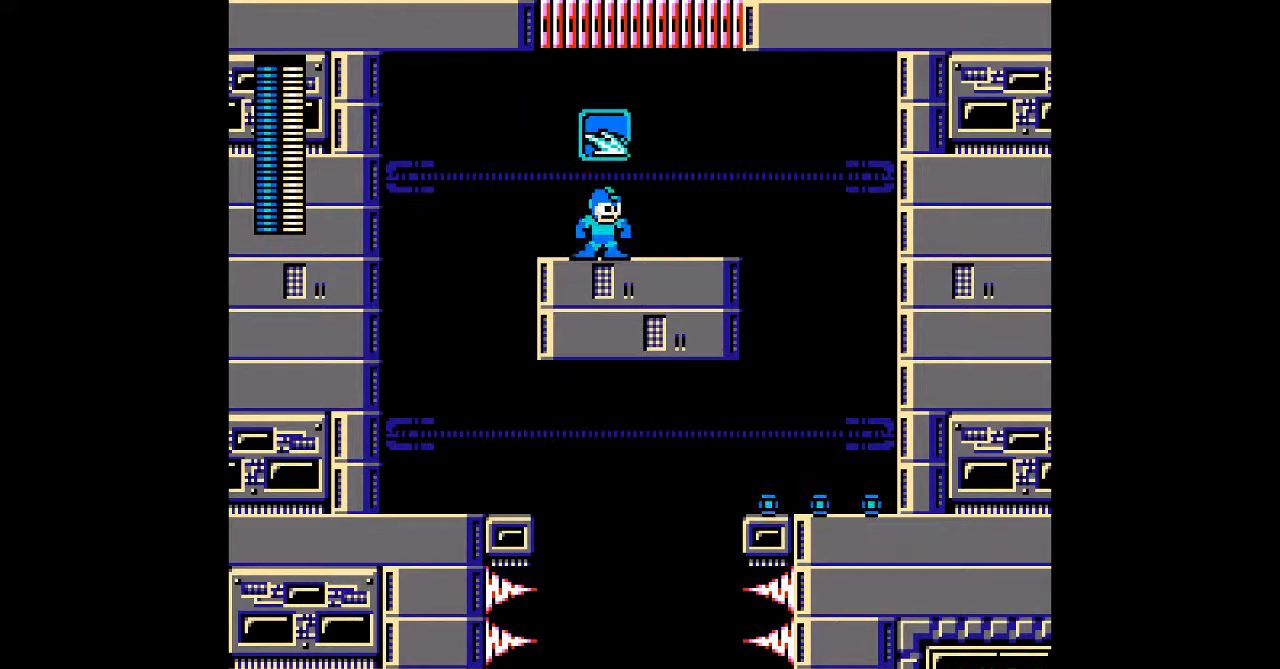
{"dt_ms": 500, "buttons": ["DPAD_RIGHT"], "events": [[117, "DPAD_RIGHT", "up"], [483, "DPAD_RIGHT", "down"]]}
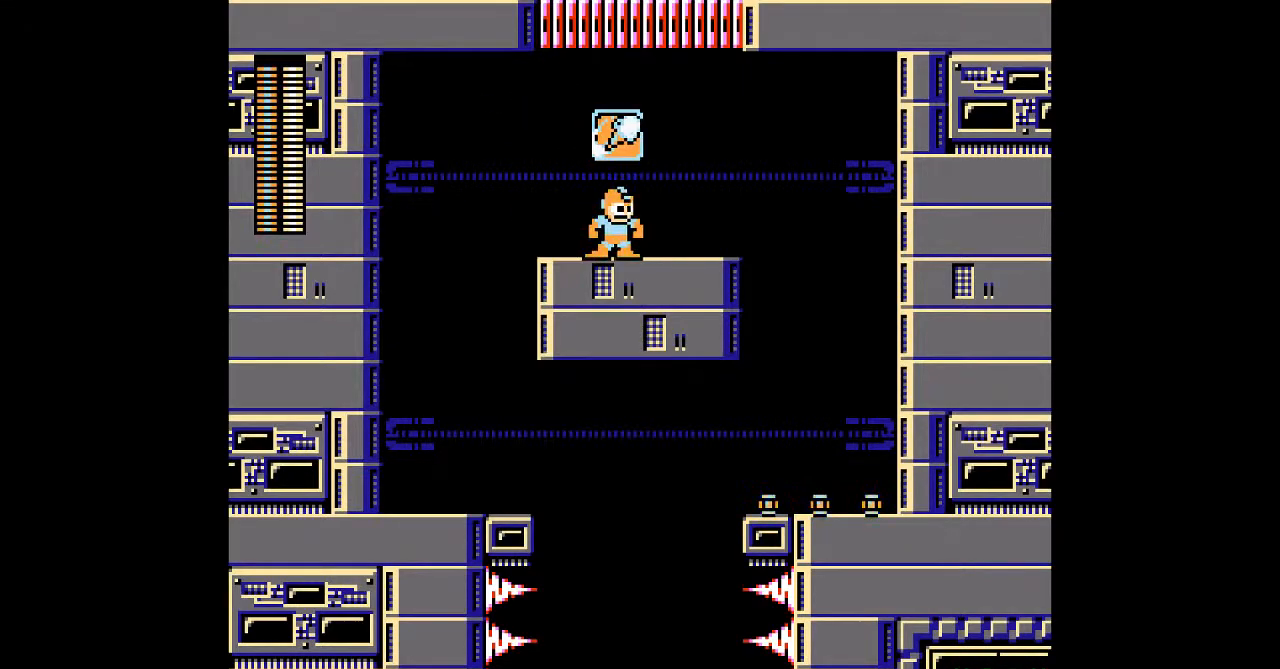
{"dt_ms": 500, "buttons": ["DPAD_RIGHT"], "events": []}
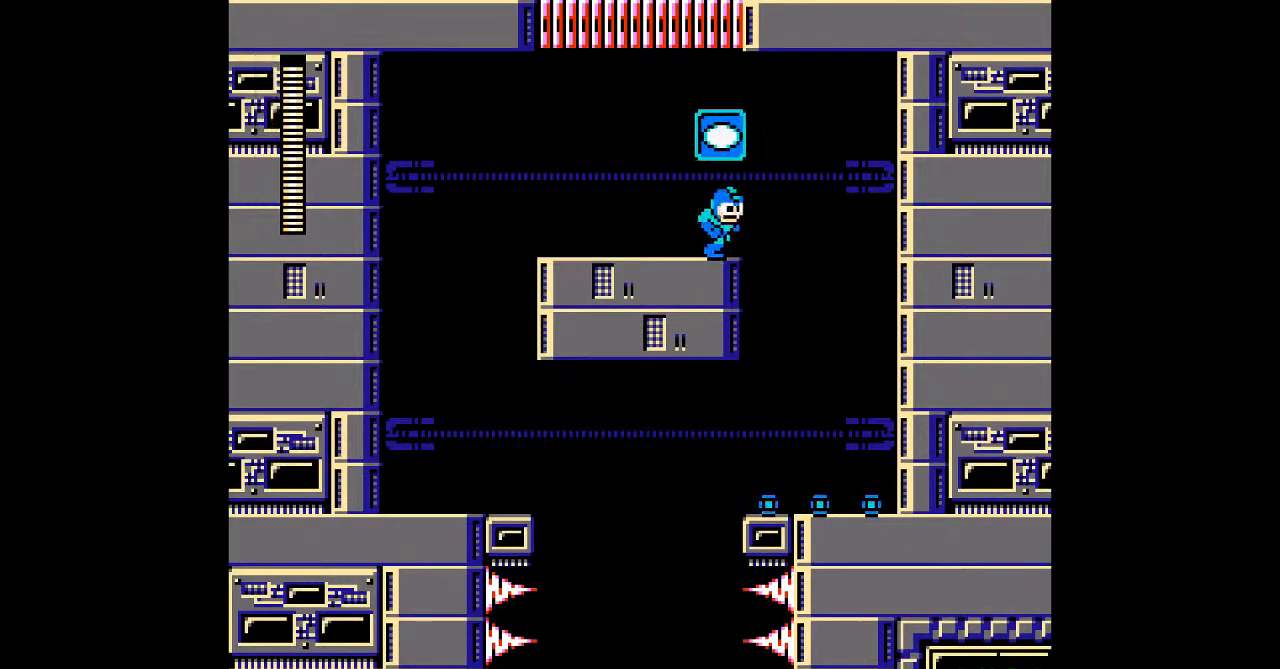
{"dt_ms": 500, "buttons": ["DPAD_RIGHT"], "events": [[33, "DPAD_RIGHT", "up"], [317, "DPAD_RIGHT", "down"]]}
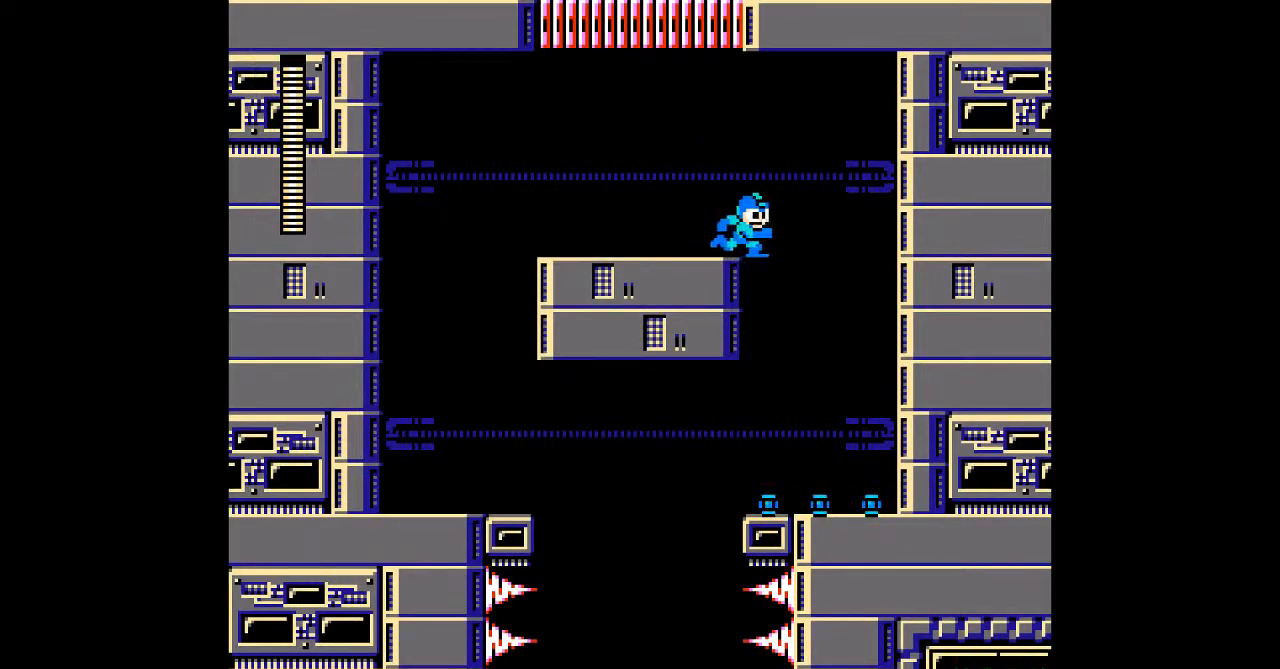
{"dt_ms": 500, "buttons": [], "events": [[167, "DPAD_RIGHT", "up"]]}
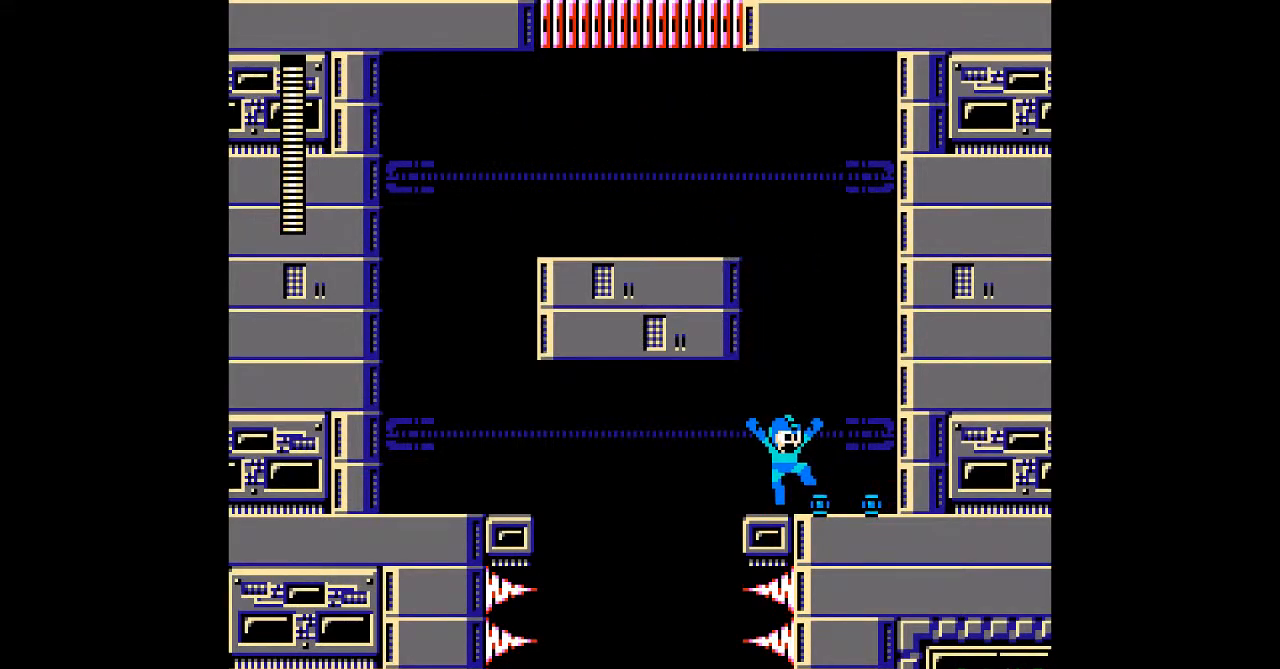
{"dt_ms": 500, "buttons": ["DPAD_RIGHT"], "events": [[83, "DPAD_RIGHT", "down"]]}
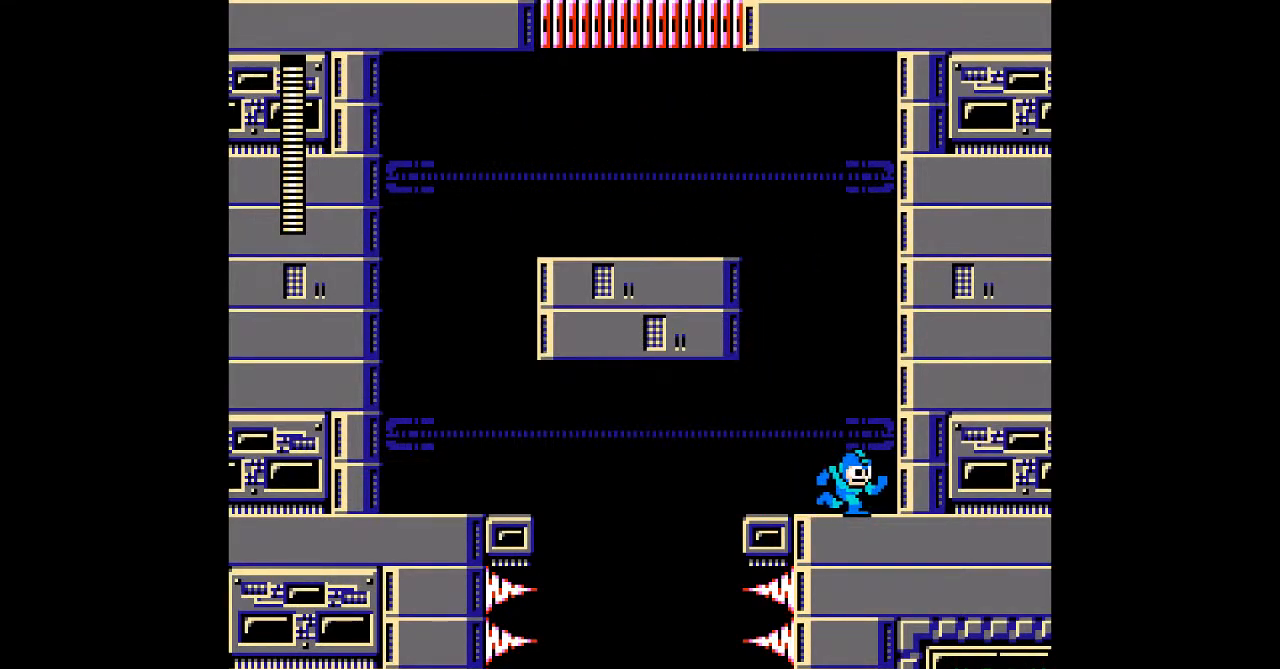
{"dt_ms": 500, "buttons": [], "events": [[100, "DPAD_RIGHT", "up"], [100, "L1", "down"], [200, "L1", "up"]]}
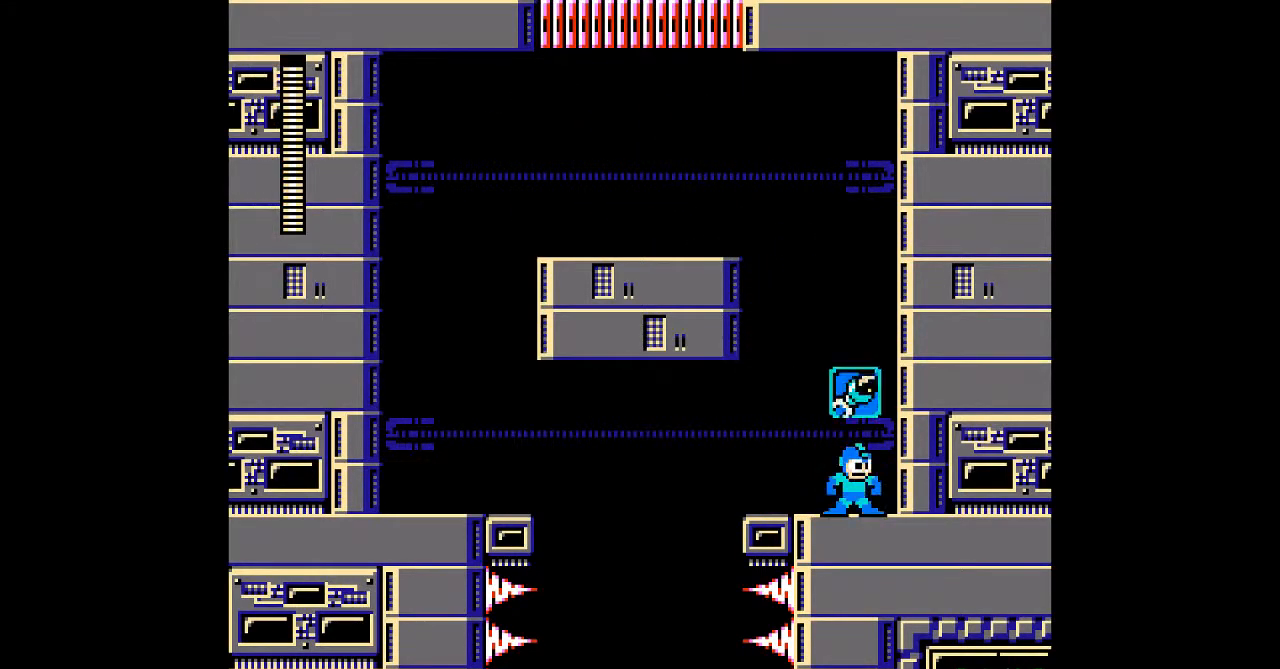
{"dt_ms": 500, "buttons": [], "events": []}
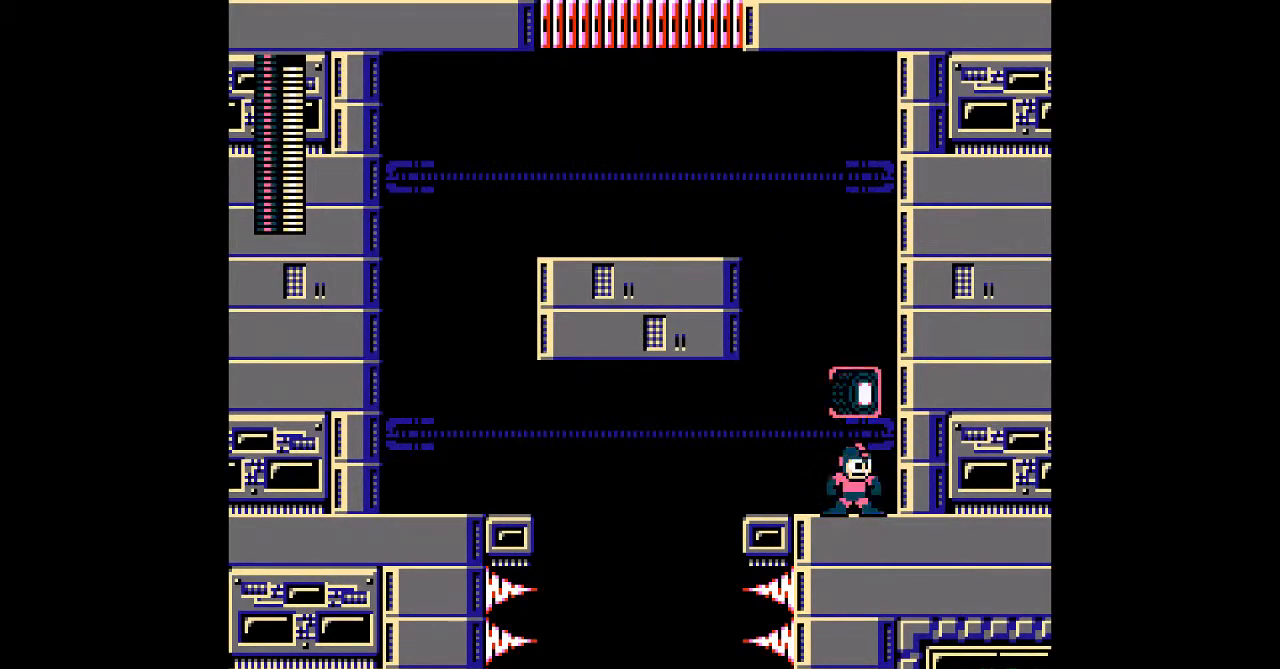
{"dt_ms": 500, "buttons": [], "events": []}
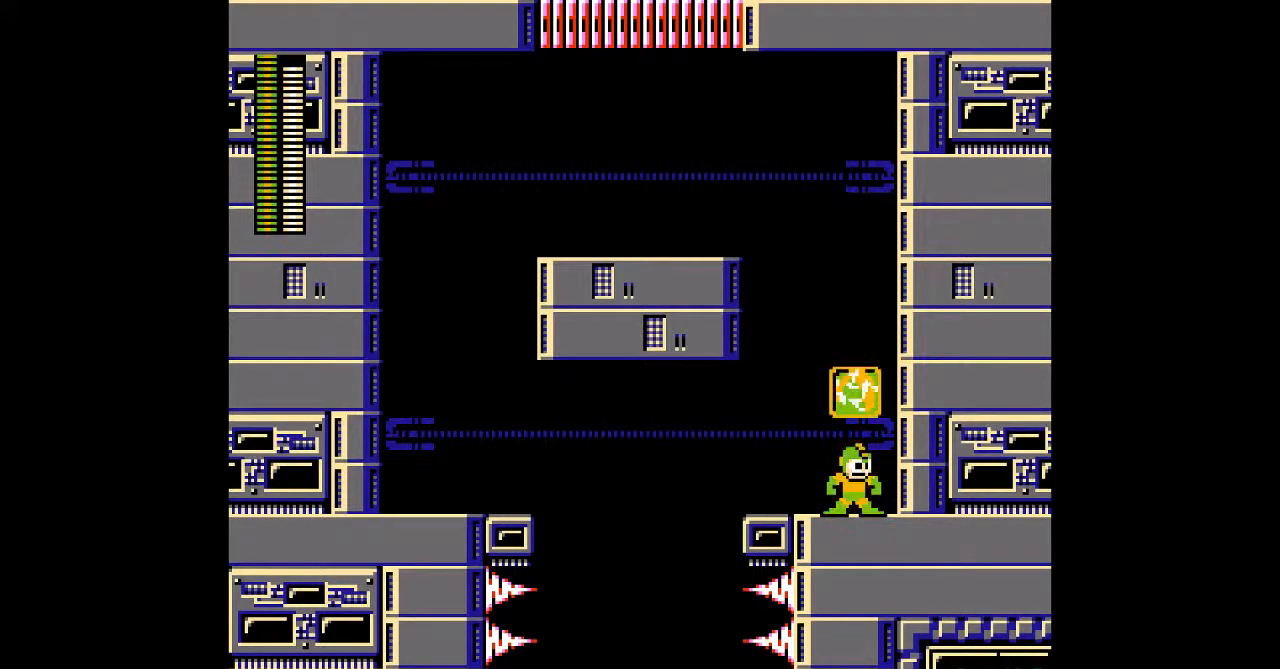
{"dt_ms": 500, "buttons": ["A"], "events": [[150, "L1", "down"], [233, "L1", "up"], [317, "A", "down"]]}
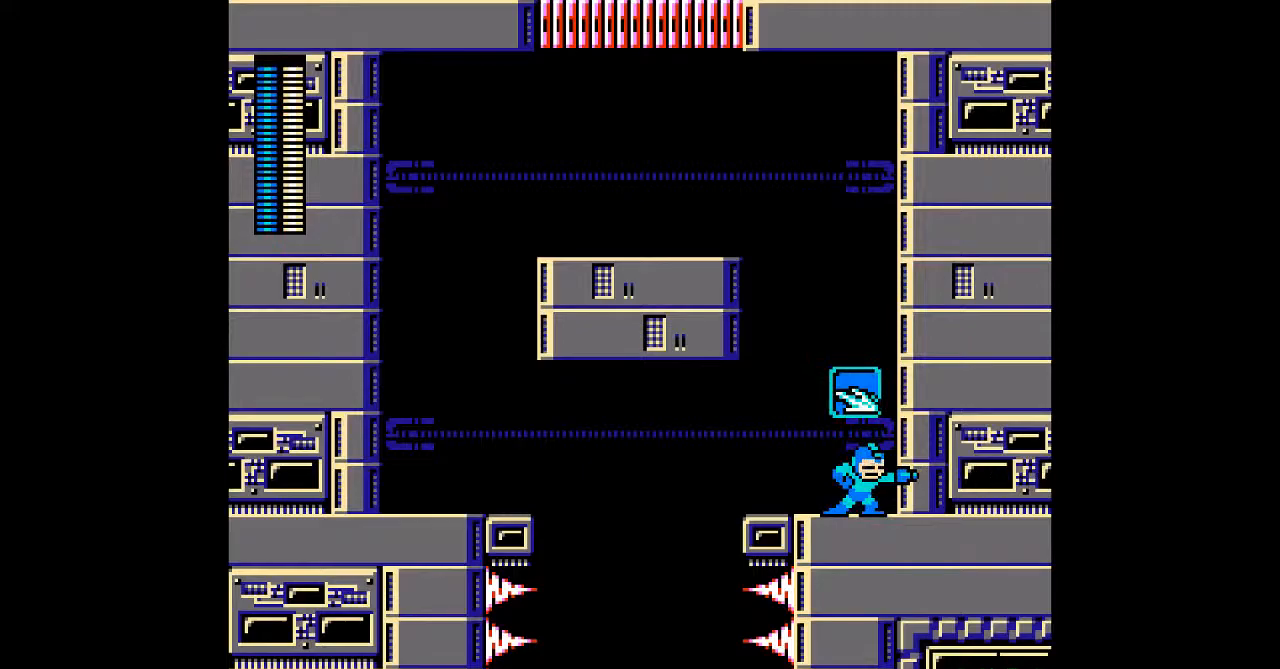
{"dt_ms": 500, "buttons": ["A"], "events": [[33, "DPAD_LEFT", "down"], [433, "DPAD_LEFT", "up"]]}
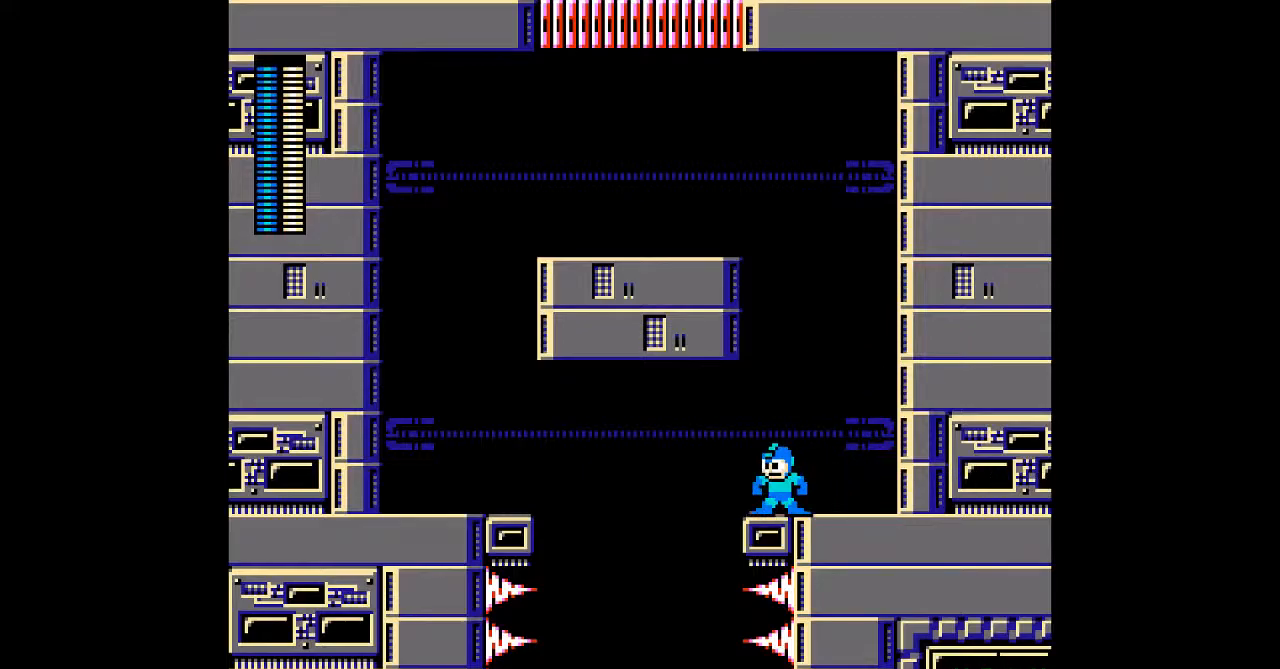
{"dt_ms": 500, "buttons": ["A"], "events": [[150, "DPAD_LEFT", "down"], [300, "DPAD_LEFT", "up"]]}
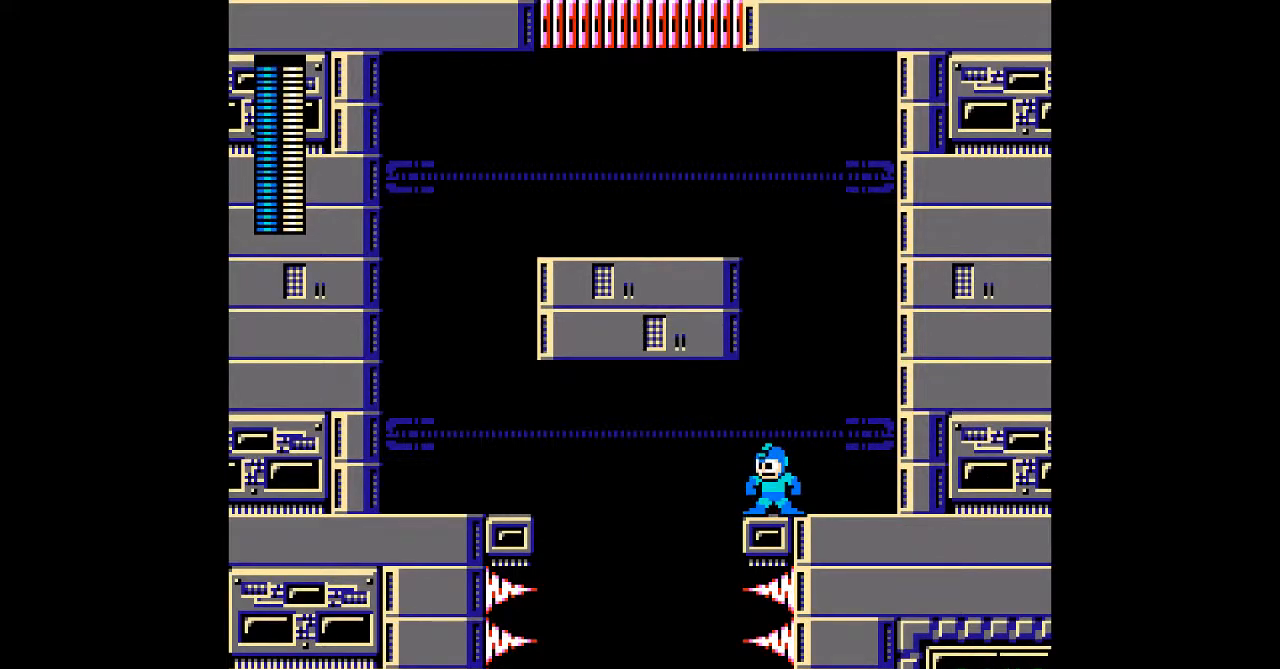
{"dt_ms": 500, "buttons": ["A"], "events": [[300, "DPAD_LEFT", "down"], [433, "DPAD_LEFT", "up"]]}
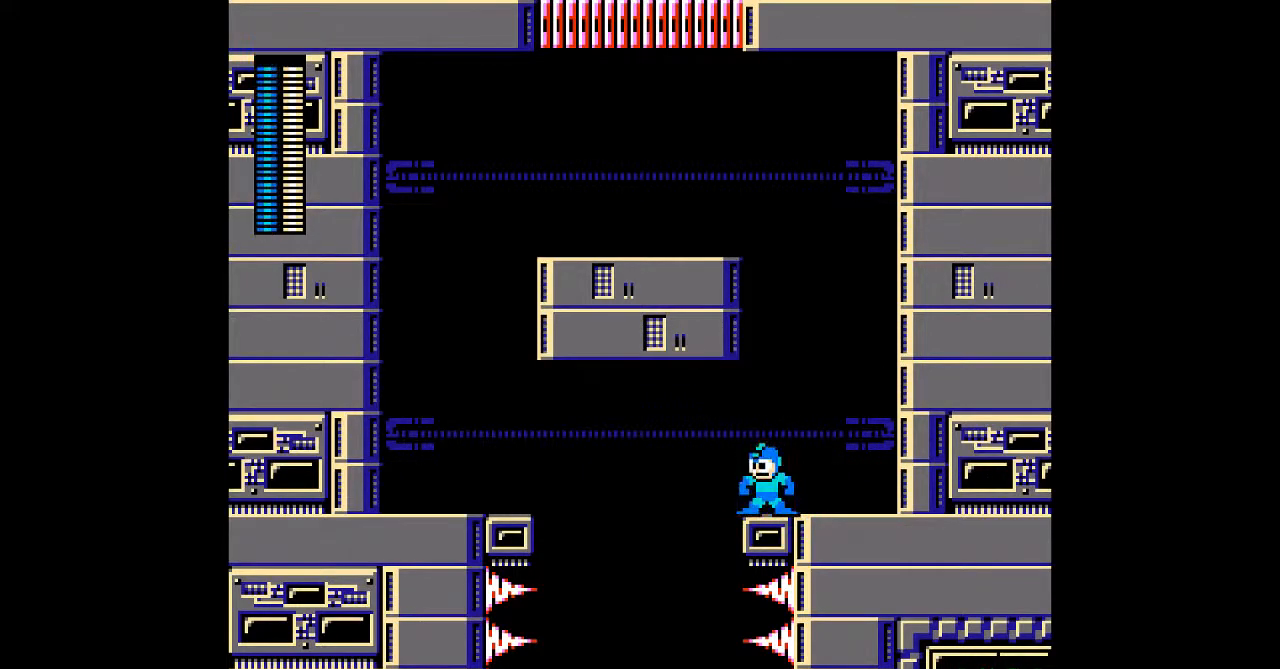
{"dt_ms": 500, "buttons": ["A", "DPAD_LEFT"], "events": [[183, "DPAD_LEFT", "down"]]}
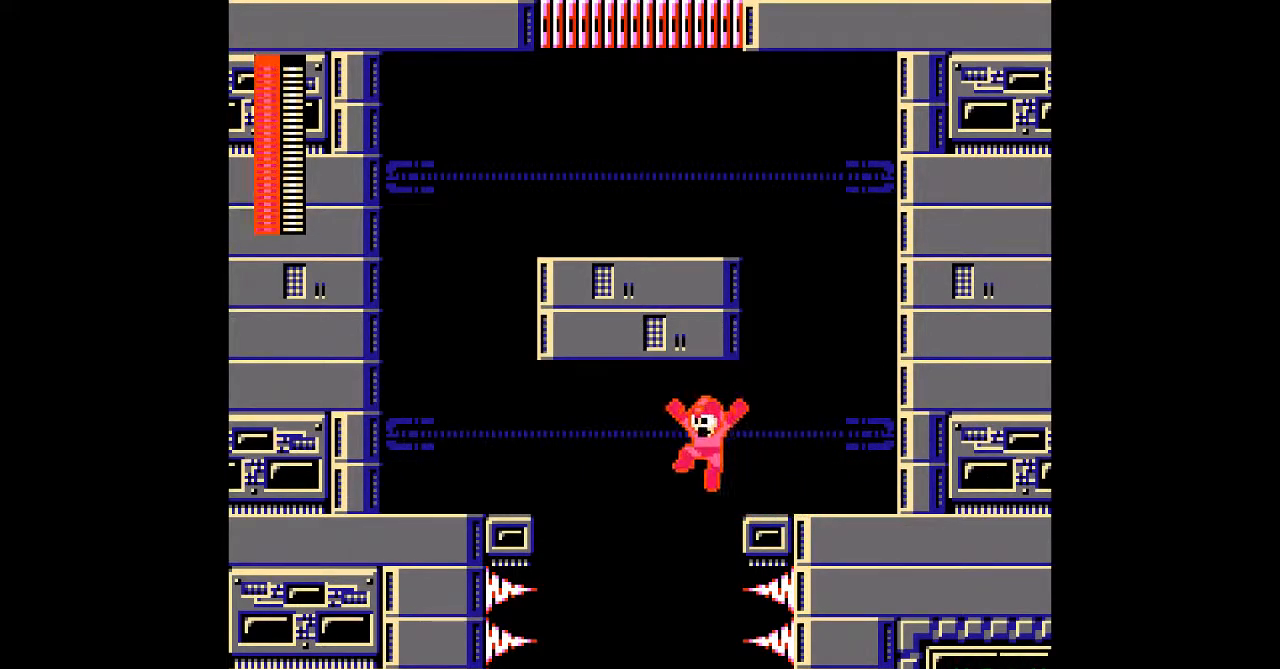
{"dt_ms": 500, "buttons": ["A", "DPAD_LEFT"], "events": [[83, "DPAD_LEFT", "up"], [500, "DPAD_LEFT", "down"]]}
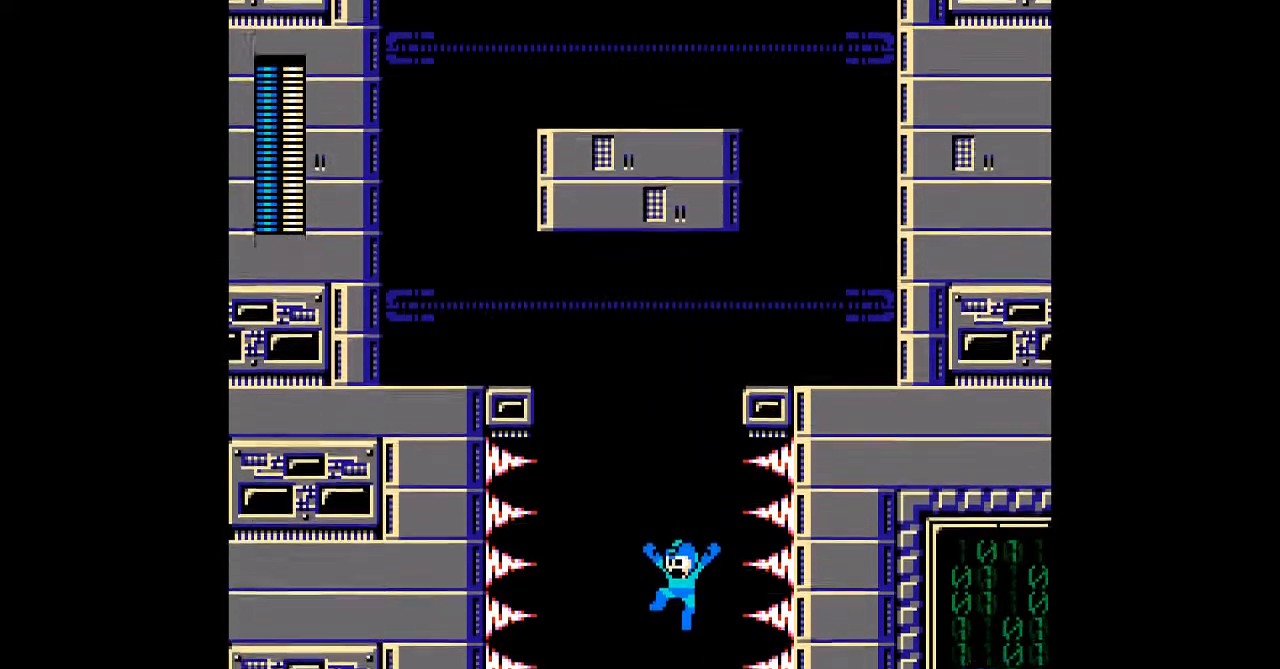
{"dt_ms": 500, "buttons": ["A", "DPAD_LEFT"], "events": []}
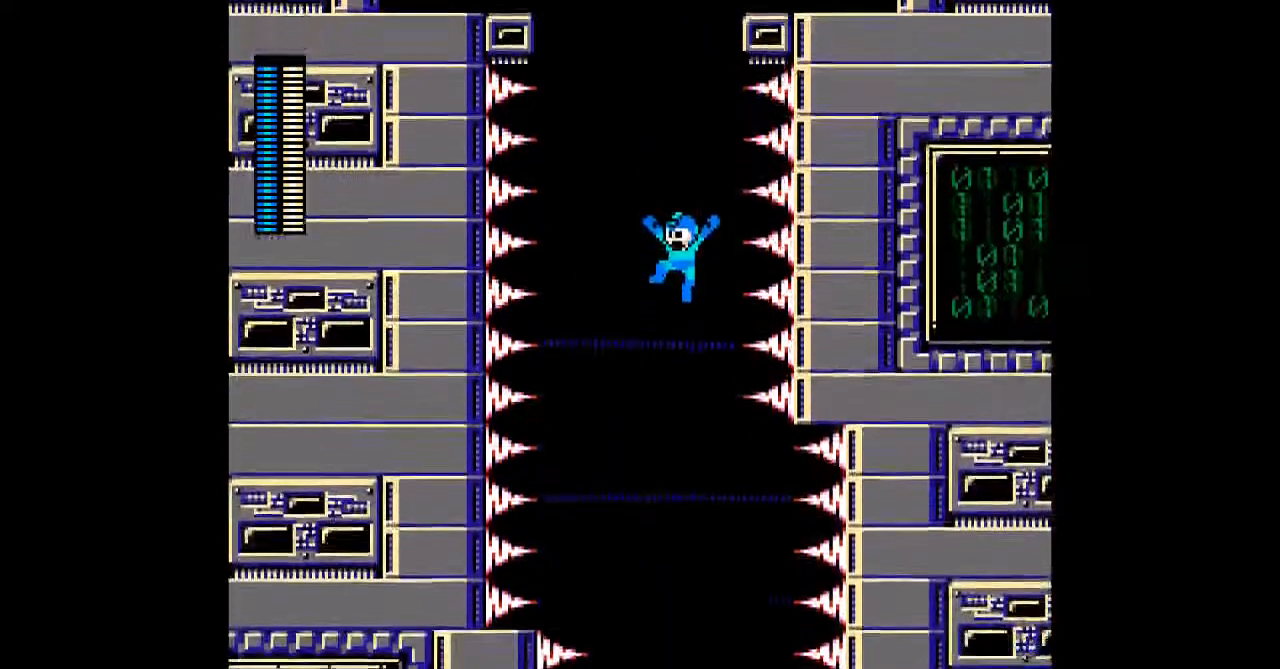
{"dt_ms": 500, "buttons": ["A"], "events": [[133, "DPAD_LEFT", "up"], [400, "DPAD_LEFT", "down"], [500, "DPAD_LEFT", "up"]]}
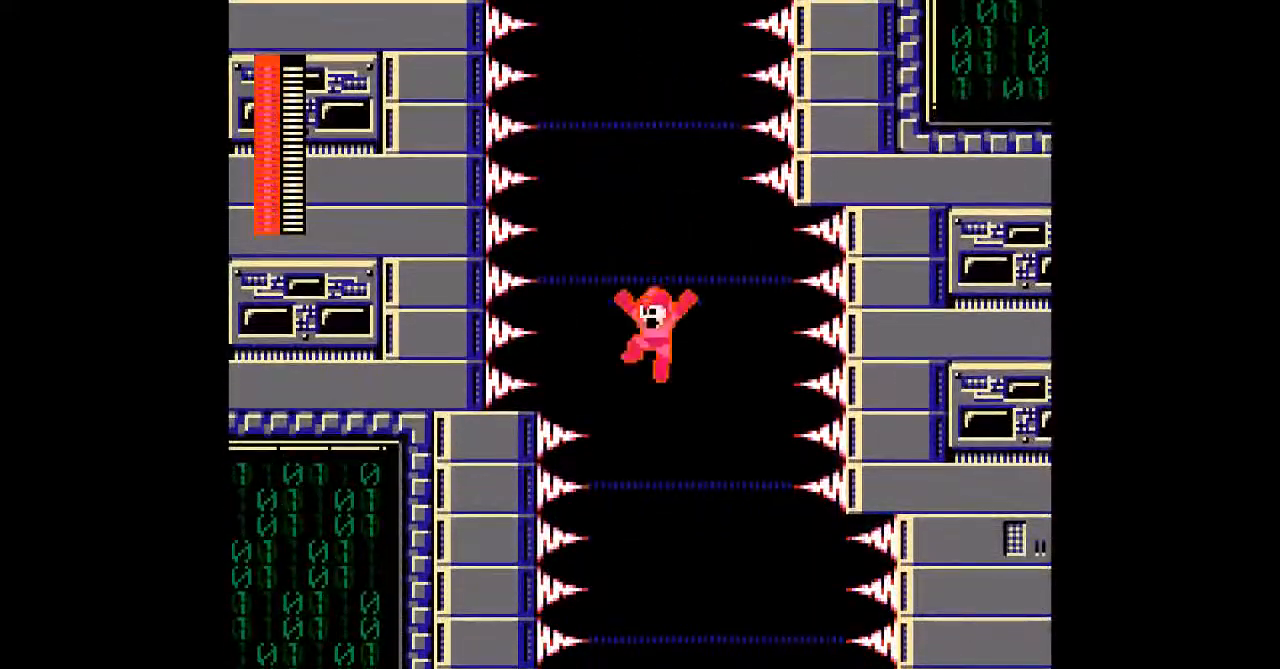
{"dt_ms": 500, "buttons": ["A", "DPAD_LEFT"], "events": [[133, "DPAD_LEFT", "down"]]}
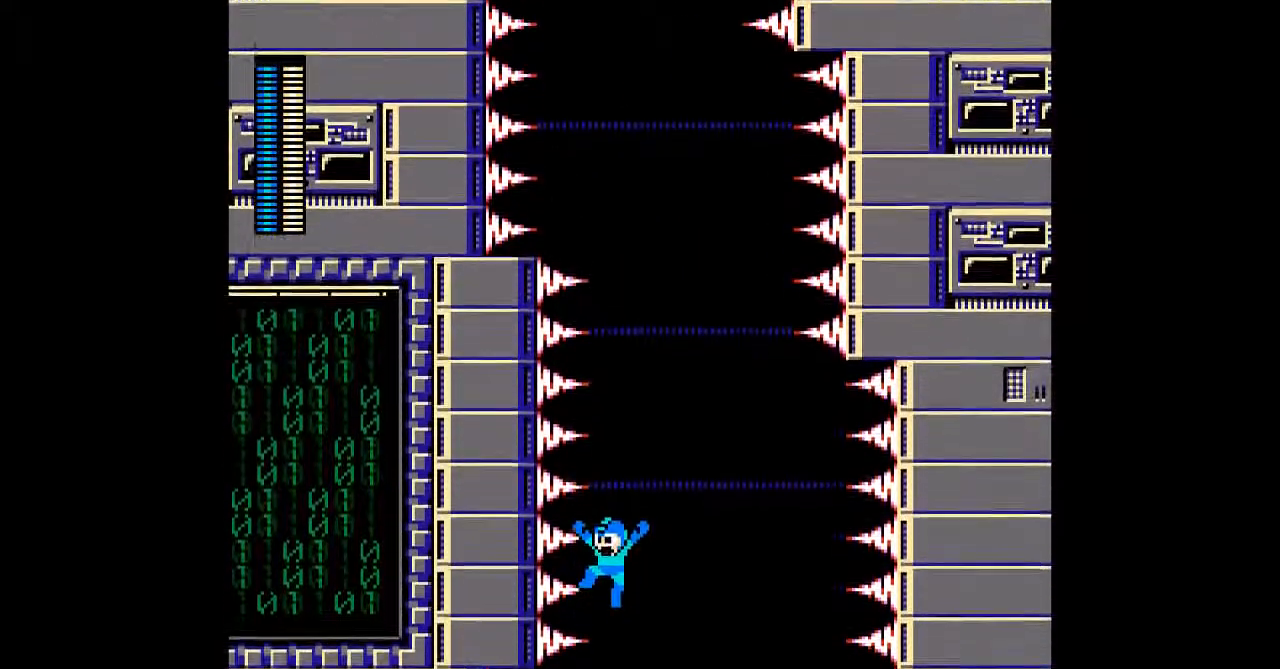
{"dt_ms": 500, "buttons": ["A"], "events": [[233, "DPAD_LEFT", "up"]]}
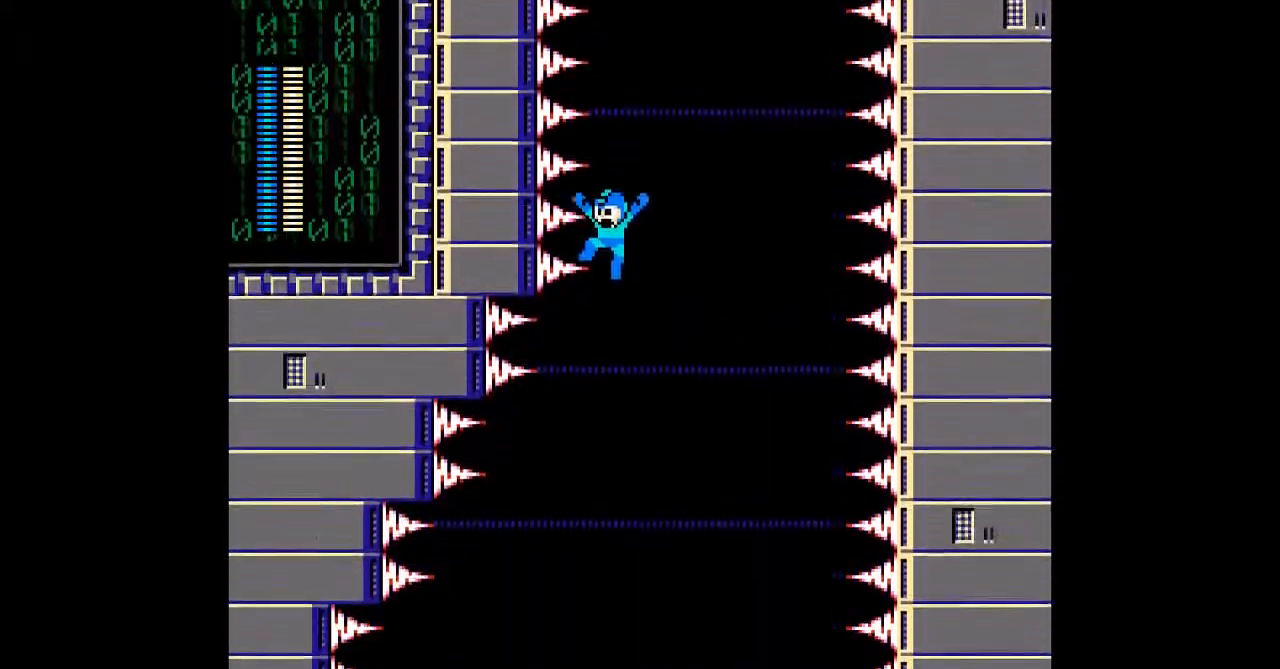
{"dt_ms": 500, "buttons": ["A", "DPAD_LEFT"], "events": [[283, "DPAD_LEFT", "down"]]}
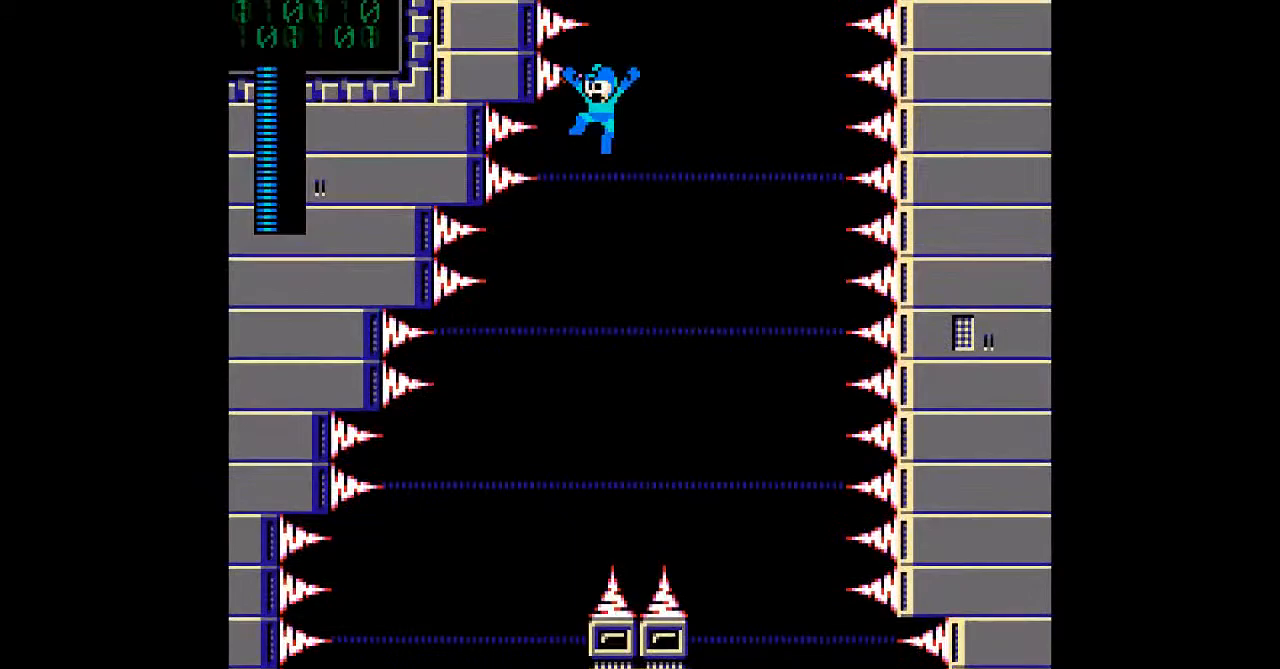
{"dt_ms": 500, "buttons": ["A"], "events": [[167, "DPAD_LEFT", "up"]]}
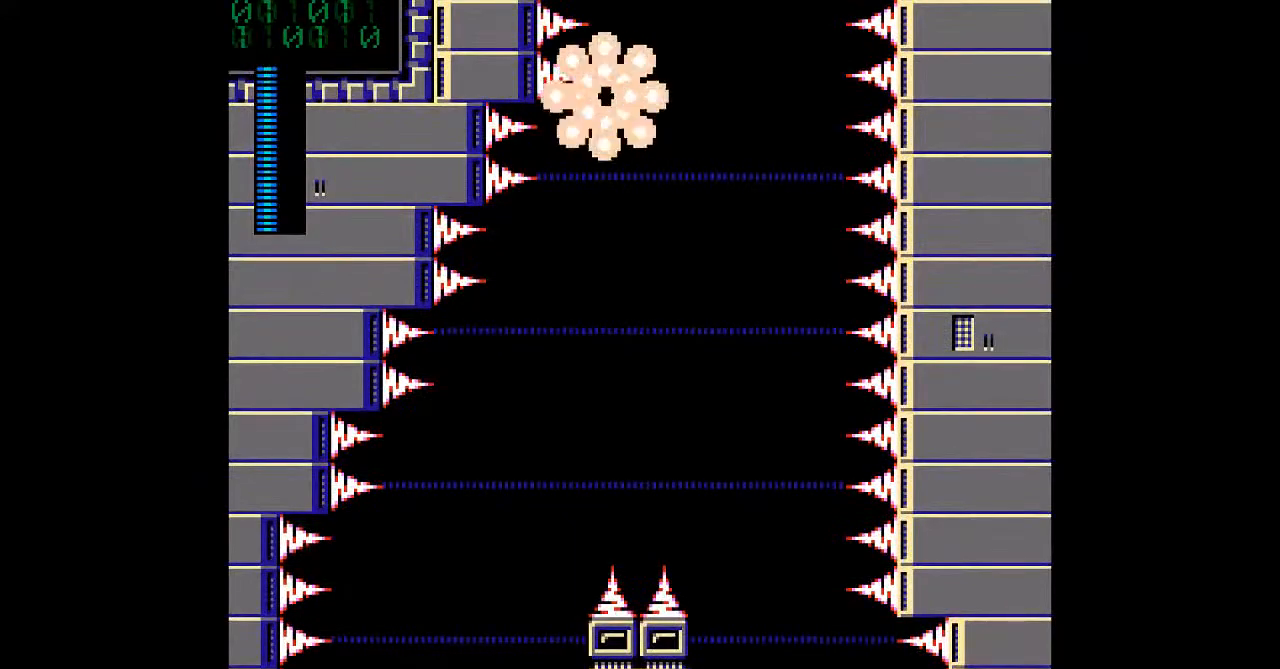
{"dt_ms": 500, "buttons": ["A"], "events": []}
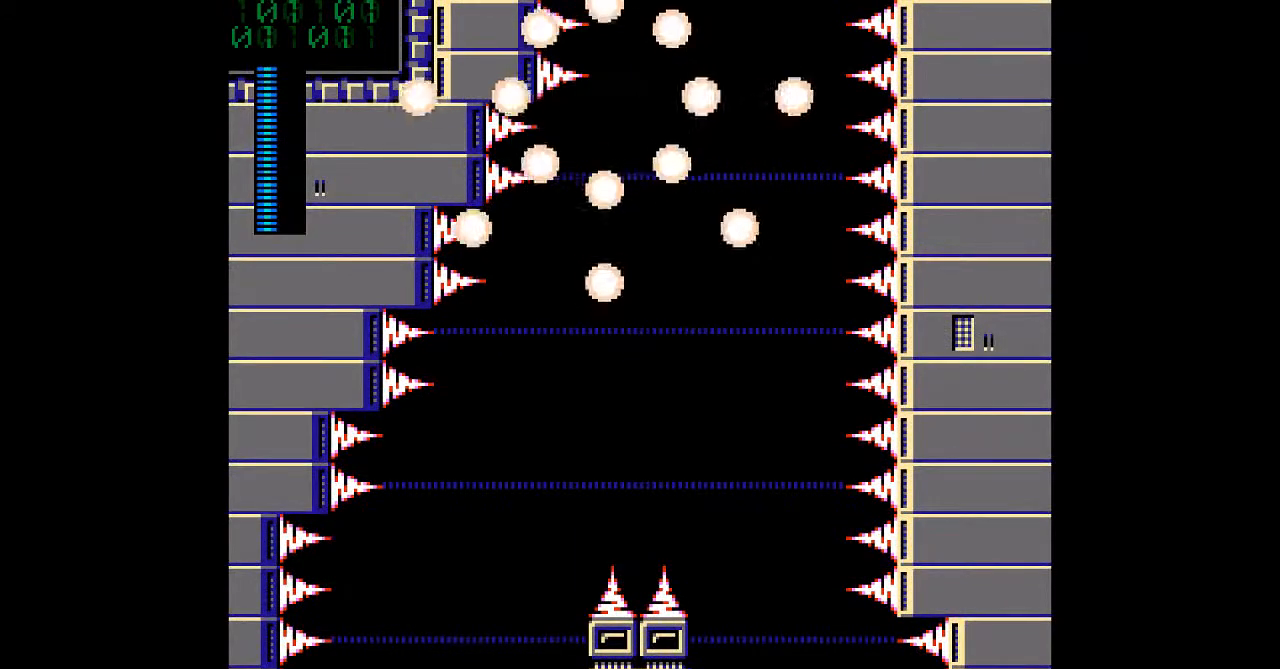
{"dt_ms": 500, "buttons": ["A"], "events": []}
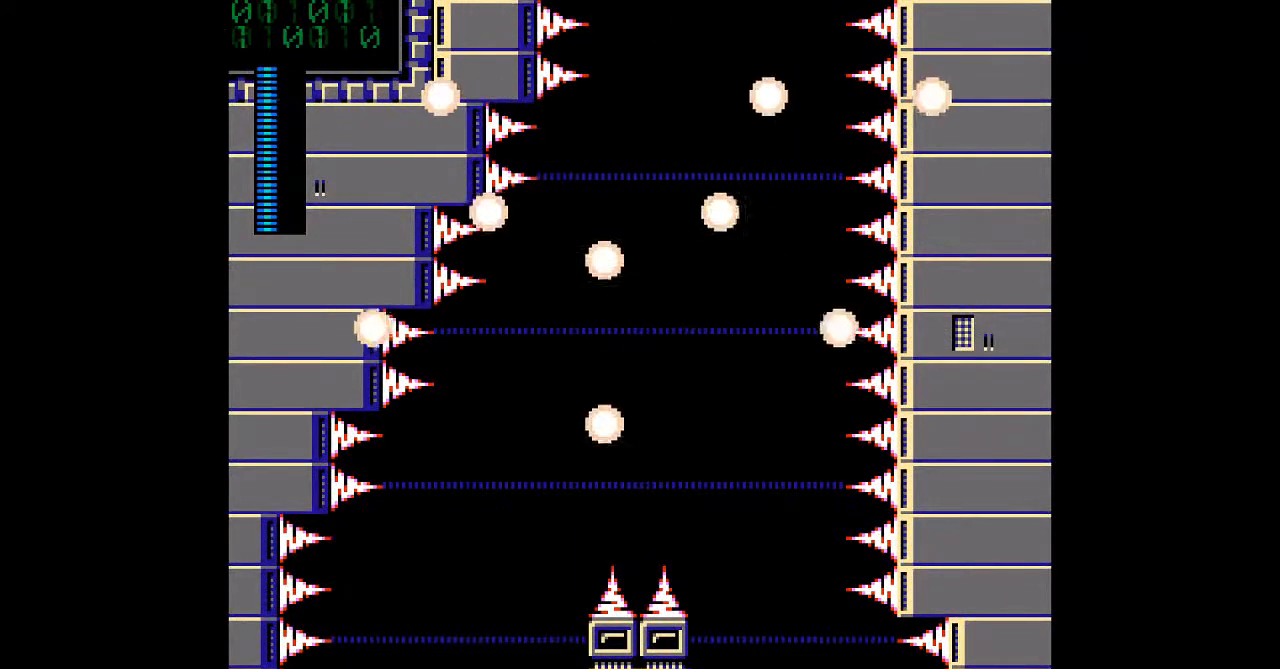
{"dt_ms": 500, "buttons": ["A"], "events": []}
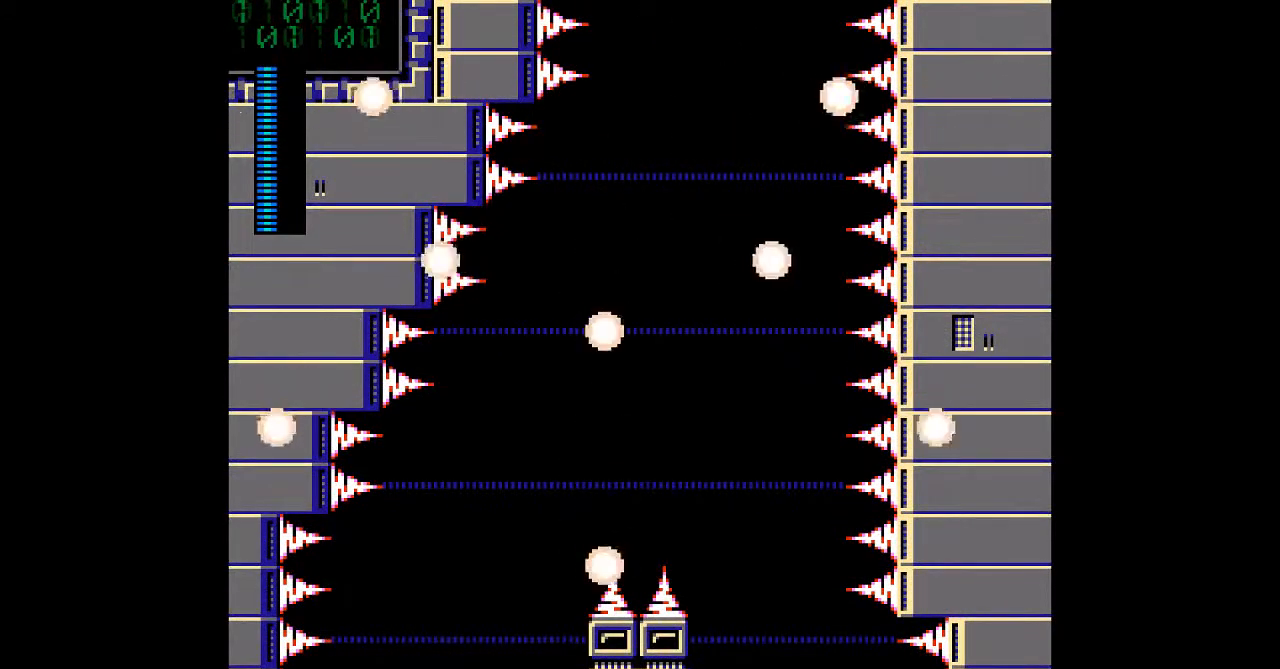
{"dt_ms": 500, "buttons": ["A"], "events": []}
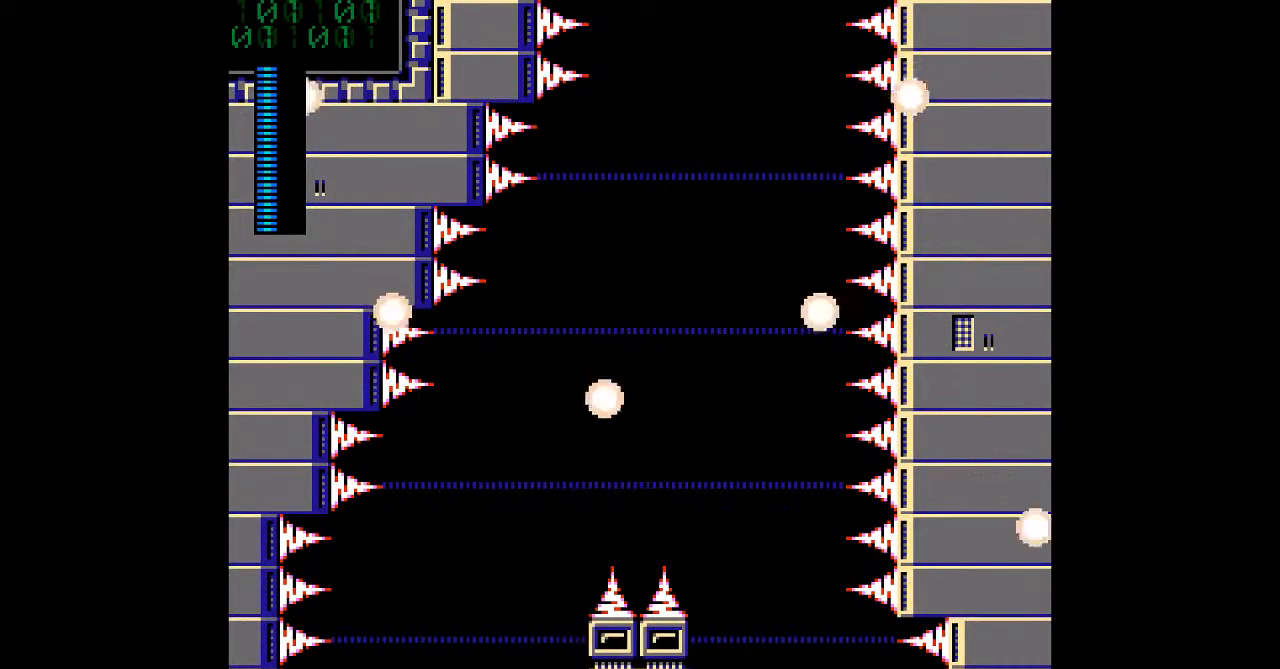
{"dt_ms": 500, "buttons": ["A"], "events": []}